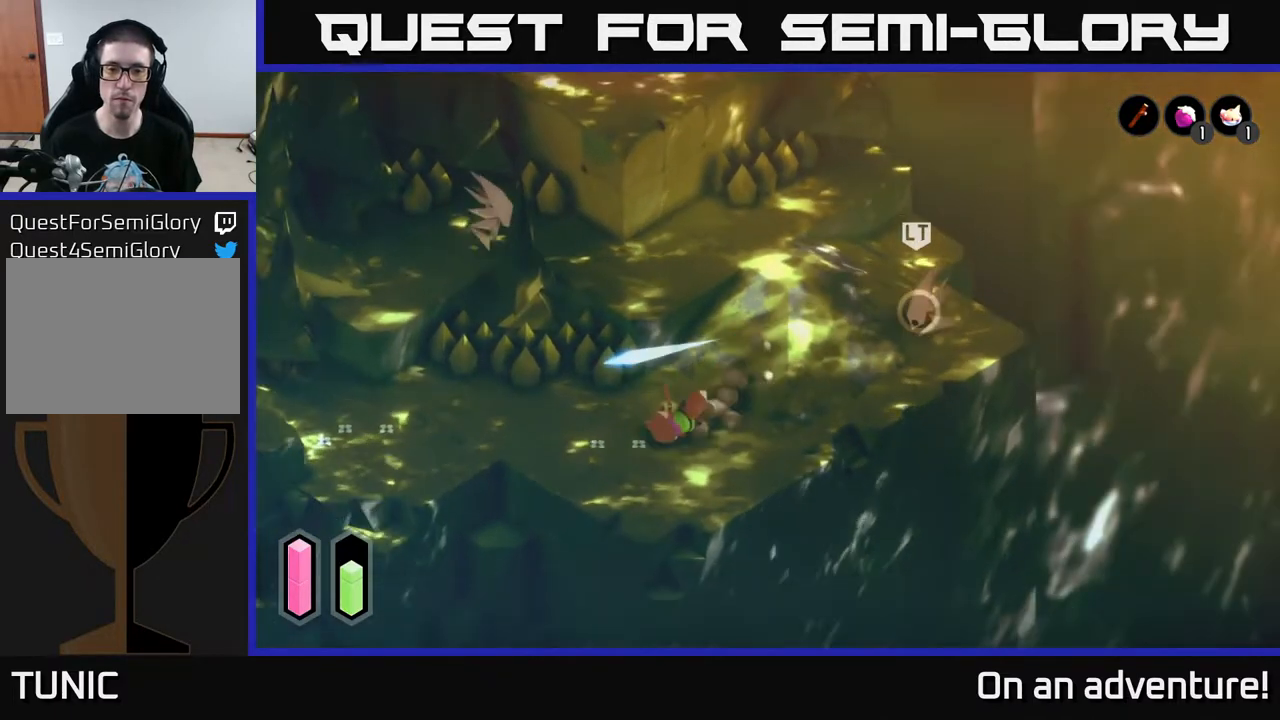
Gameplay with a controller (Xbox layout); each line is a JSON object with the inputs held at the frame after it. "events" lists button and stick changes between this image and that frame as [ms after this image, input, new state], when the widget could be followed in between.
{"buttons": ["L2"], "left_stick": "up-right", "right_stick": "center", "events": [[50, "left_stick", "center"], [117, "L2", "down"], [117, "left_stick", "up-right"]]}
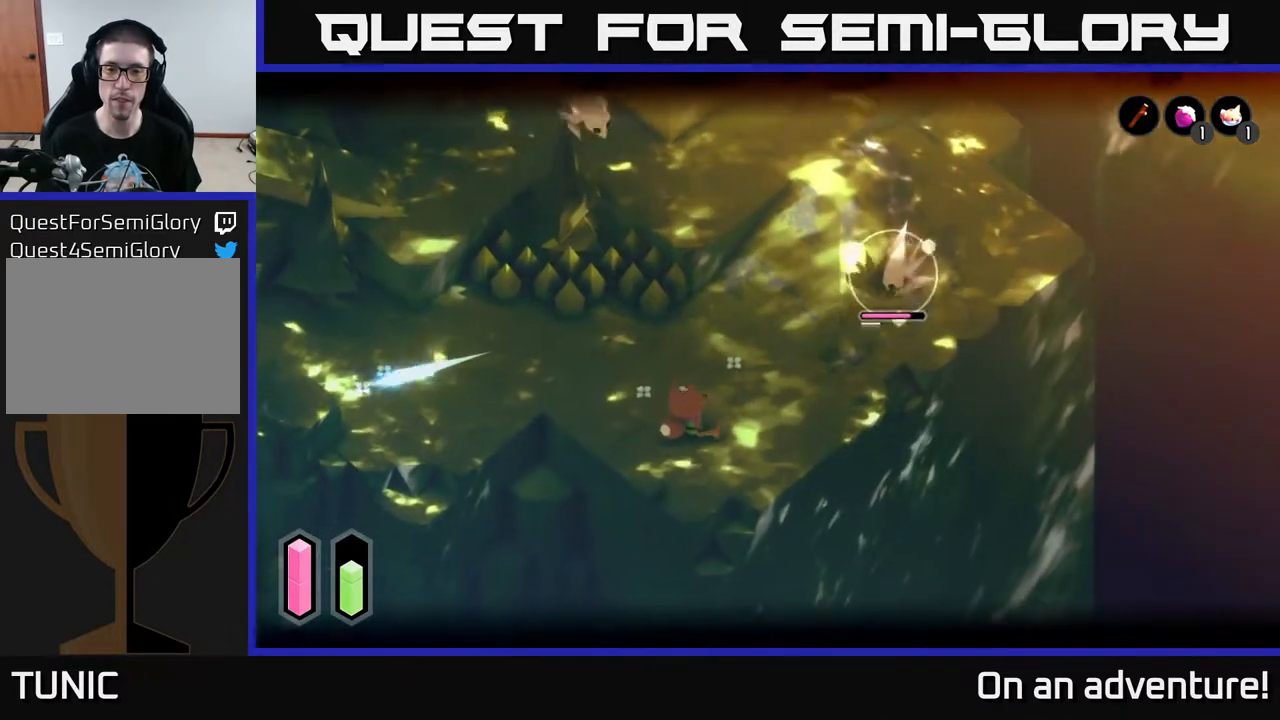
{"buttons": ["X", "L2"], "left_stick": "right", "right_stick": "center", "events": [[17, "left_stick", "center"], [350, "left_stick", "left"], [467, "X", "down"], [467, "left_stick", "right"]]}
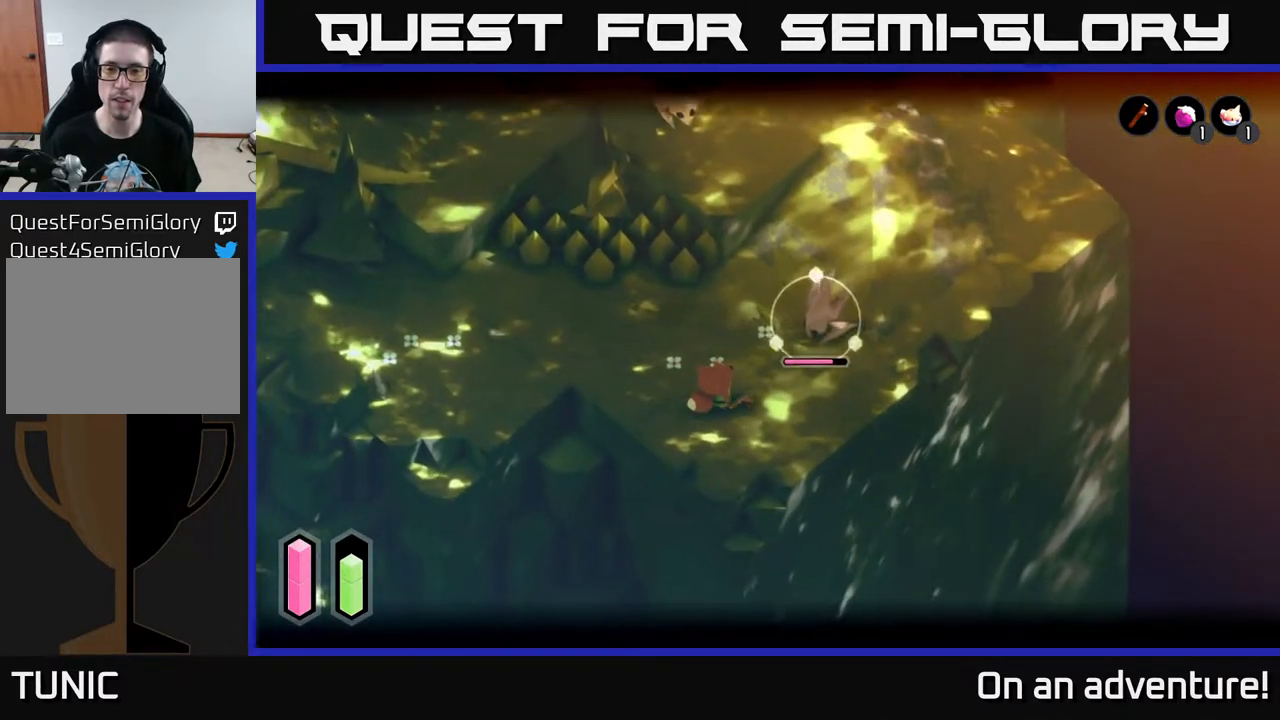
{"buttons": ["A", "L2"], "left_stick": "left", "right_stick": "center", "events": [[17, "left_stick", "up-right"], [67, "X", "up"], [183, "left_stick", "center"], [417, "left_stick", "left"], [483, "A", "down"]]}
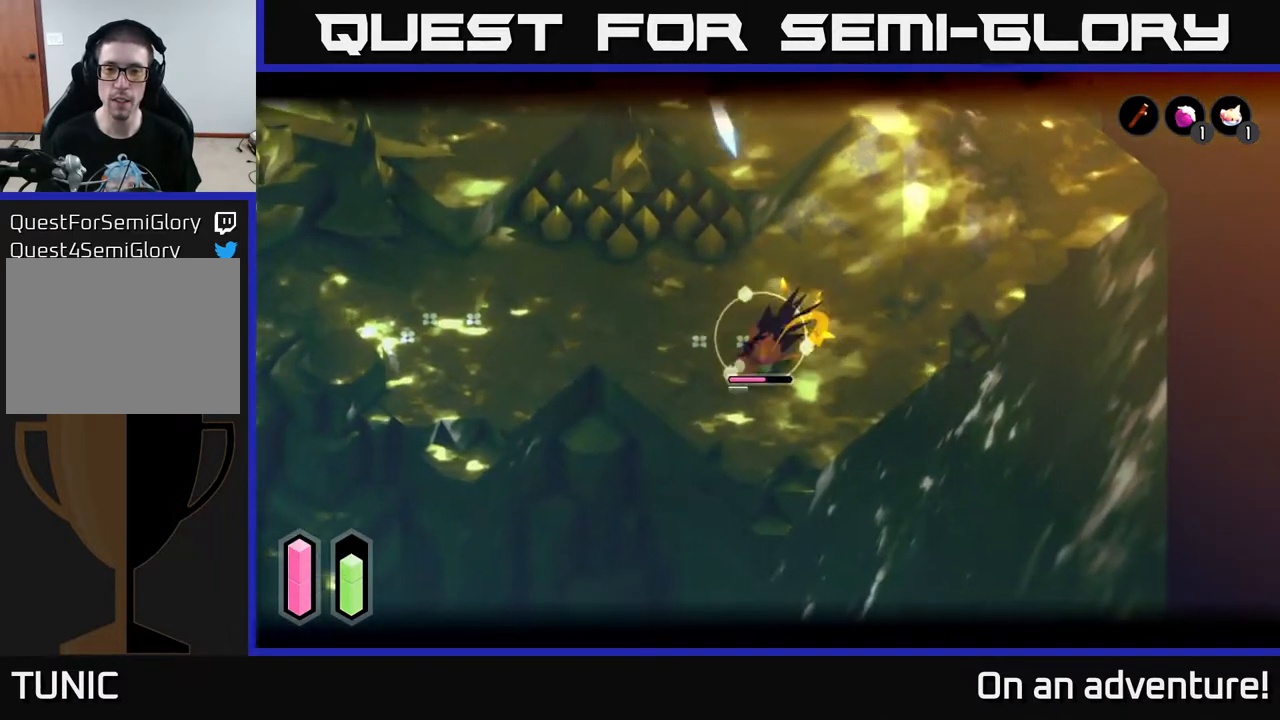
{"buttons": ["L2"], "left_stick": "center", "right_stick": "center", "events": [[67, "A", "up"], [150, "A", "down"], [233, "A", "up"], [483, "left_stick", "center"]]}
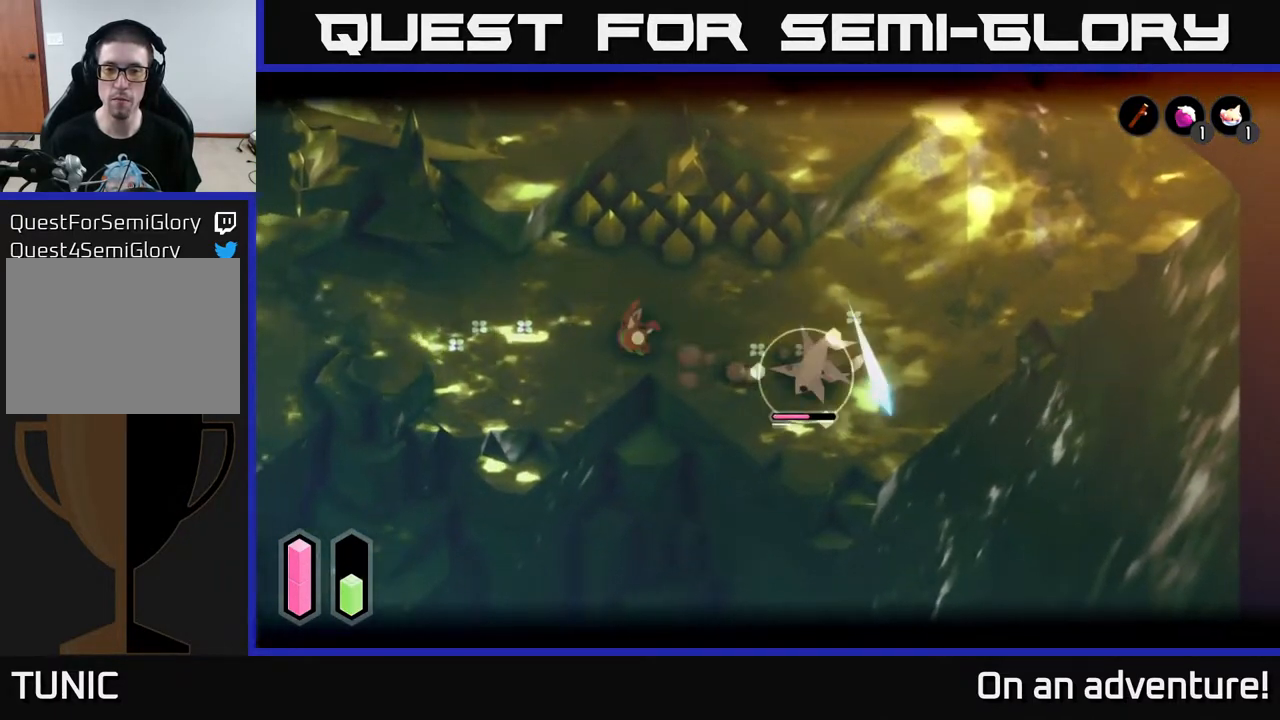
{"buttons": ["L2"], "left_stick": "right", "right_stick": "center", "events": [[33, "left_stick", "right"]]}
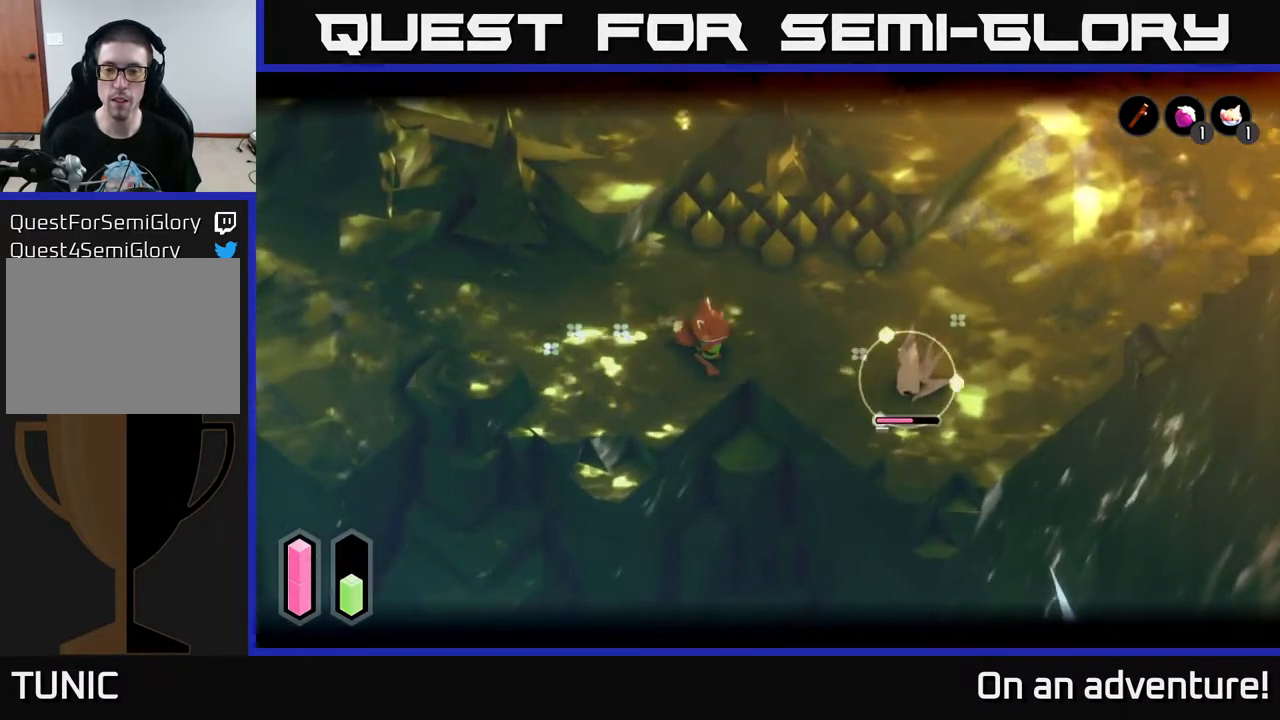
{"buttons": ["L2"], "left_stick": "center", "right_stick": "center", "events": [[233, "X", "down"], [317, "X", "up"], [400, "left_stick", "center"]]}
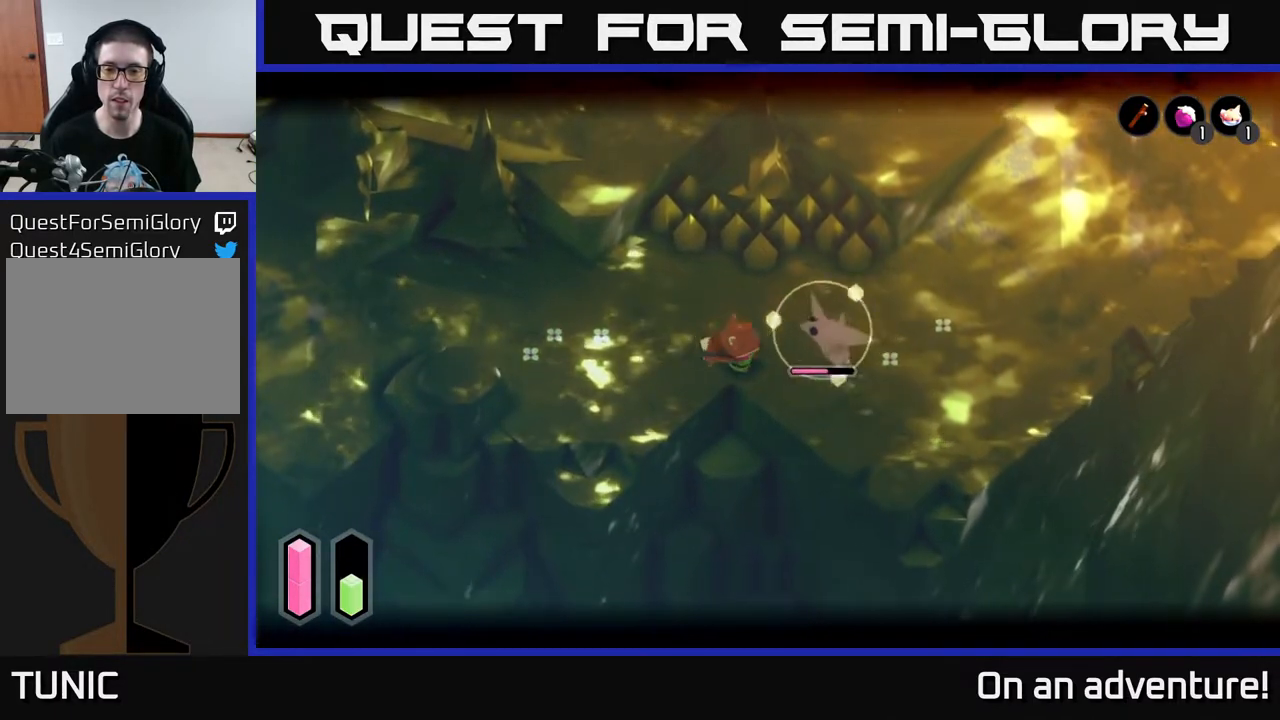
{"buttons": ["L2"], "left_stick": "left", "right_stick": "center", "events": [[17, "X", "down"], [117, "X", "up"], [183, "X", "down"], [283, "X", "up"], [367, "left_stick", "left"], [417, "A", "down"], [500, "A", "up"]]}
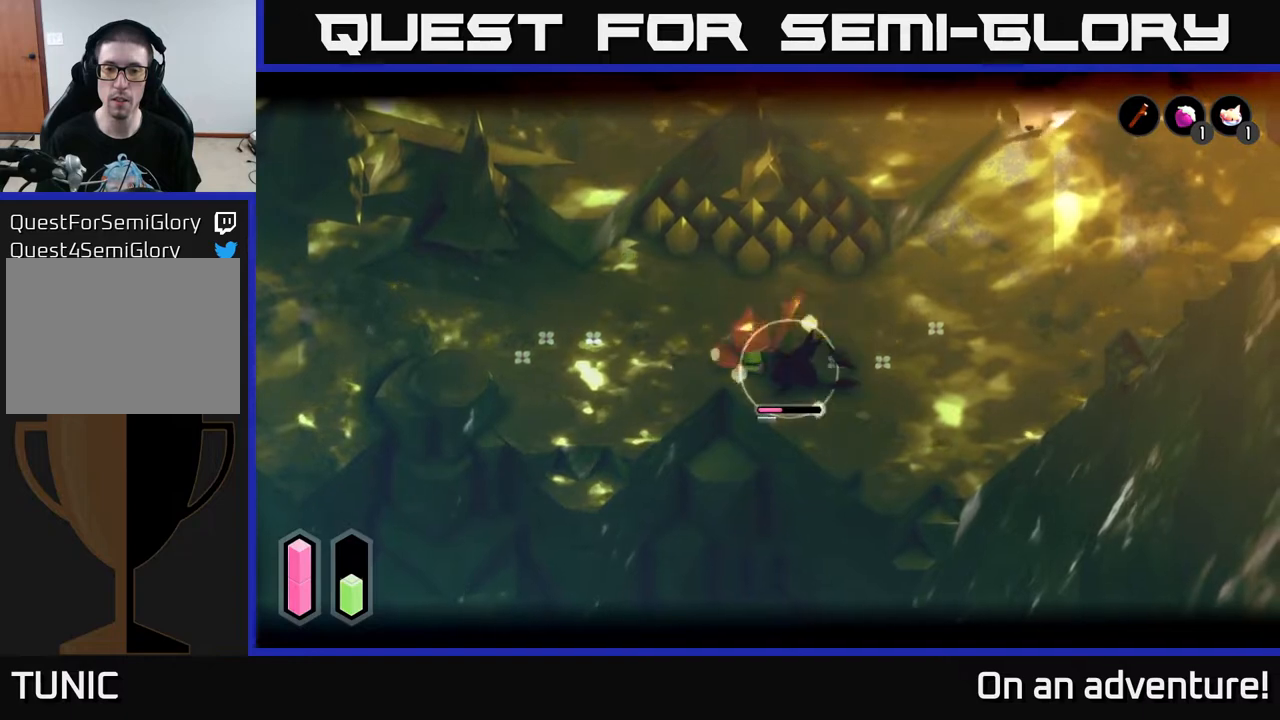
{"buttons": ["L2"], "left_stick": "center", "right_stick": "center", "events": [[67, "A", "down"], [117, "A", "up"], [267, "left_stick", "center"], [333, "left_stick", "right"], [433, "left_stick", "center"]]}
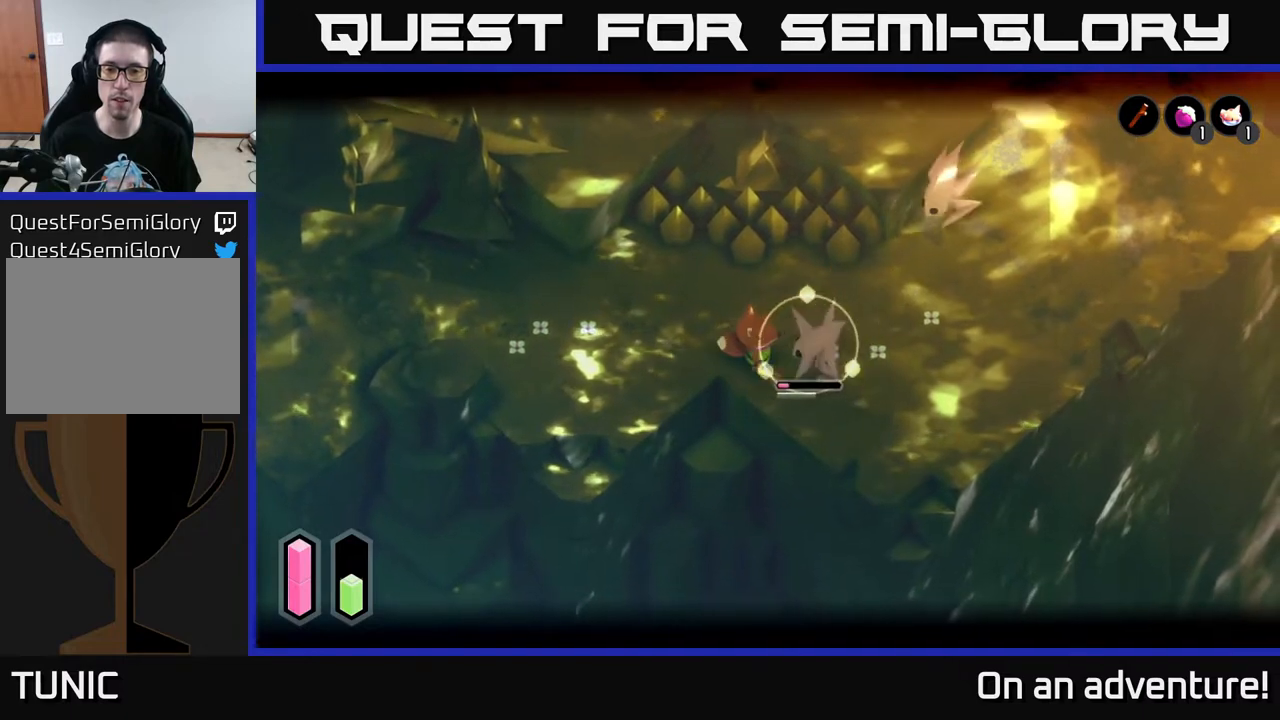
{"buttons": ["L2"], "left_stick": "left", "right_stick": "center", "events": [[83, "X", "down"], [150, "X", "up"], [200, "left_stick", "left"], [383, "A", "down"], [467, "A", "up"]]}
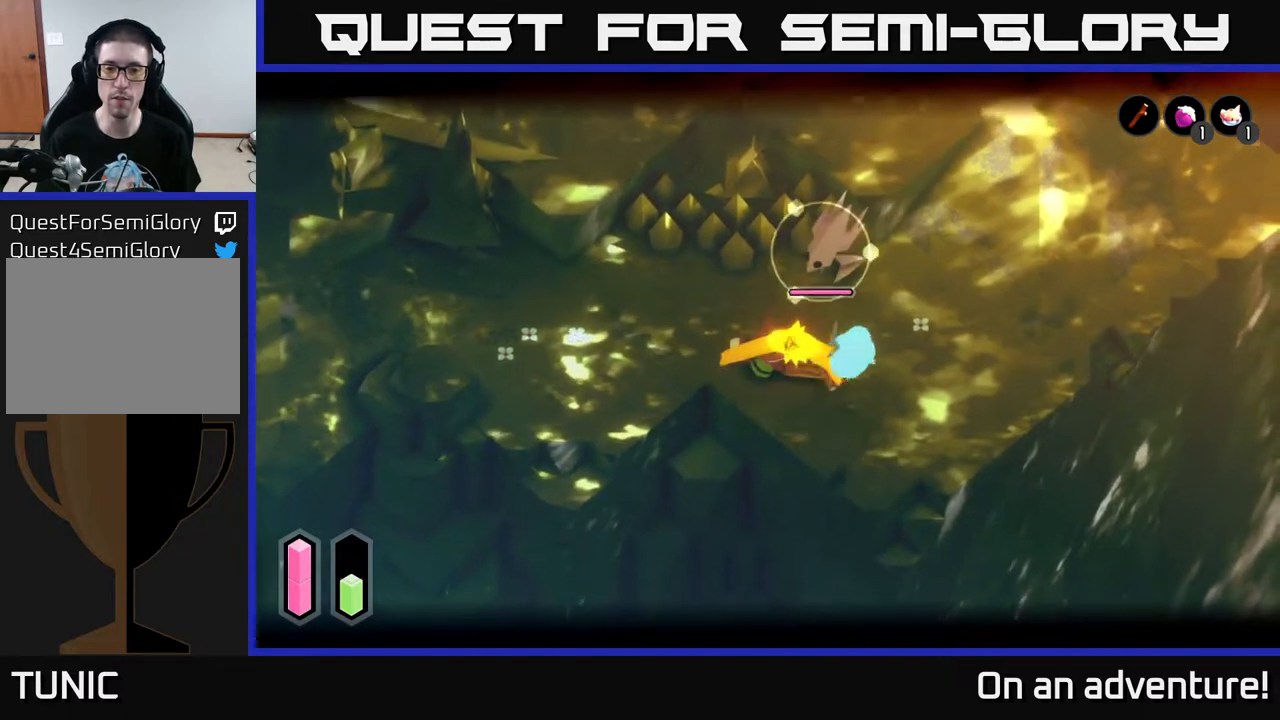
{"buttons": ["L2"], "left_stick": "left", "right_stick": "center", "events": [[233, "A", "down"], [333, "A", "up"], [400, "A", "down"], [500, "A", "up"]]}
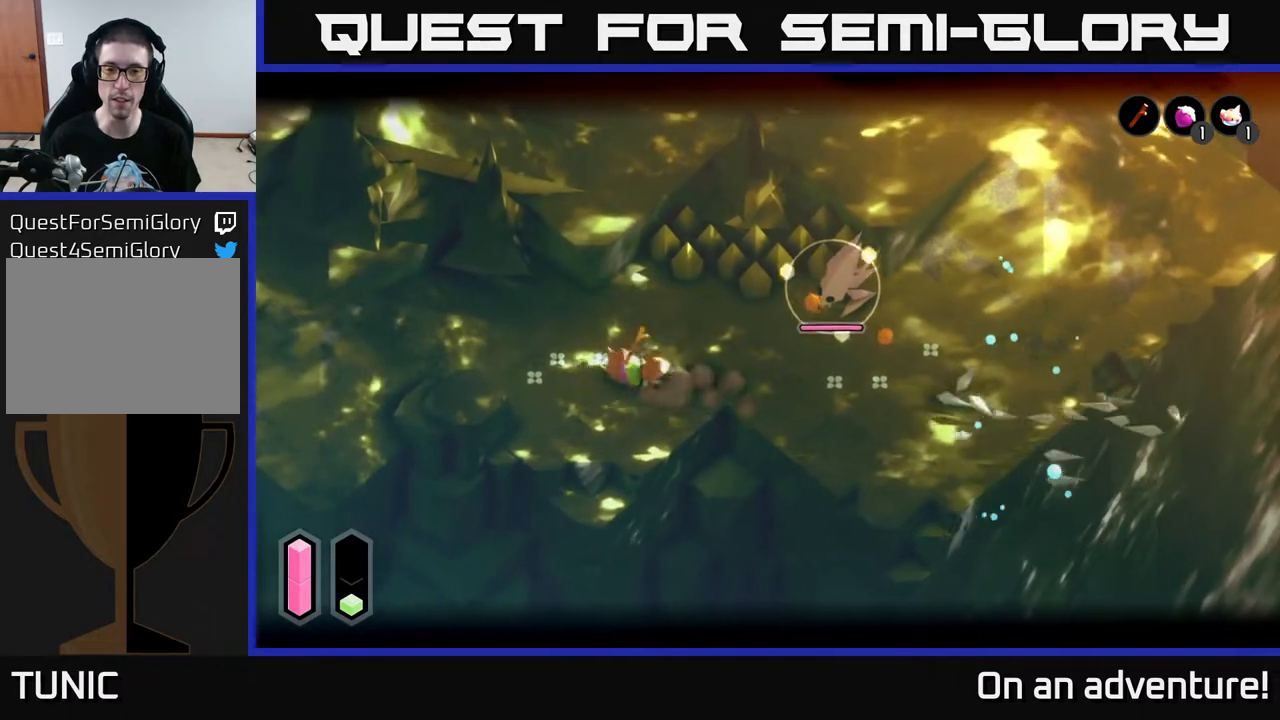
{"buttons": ["L2"], "left_stick": "right", "right_stick": "center", "events": [[67, "left_stick", "center"], [300, "left_stick", "right"]]}
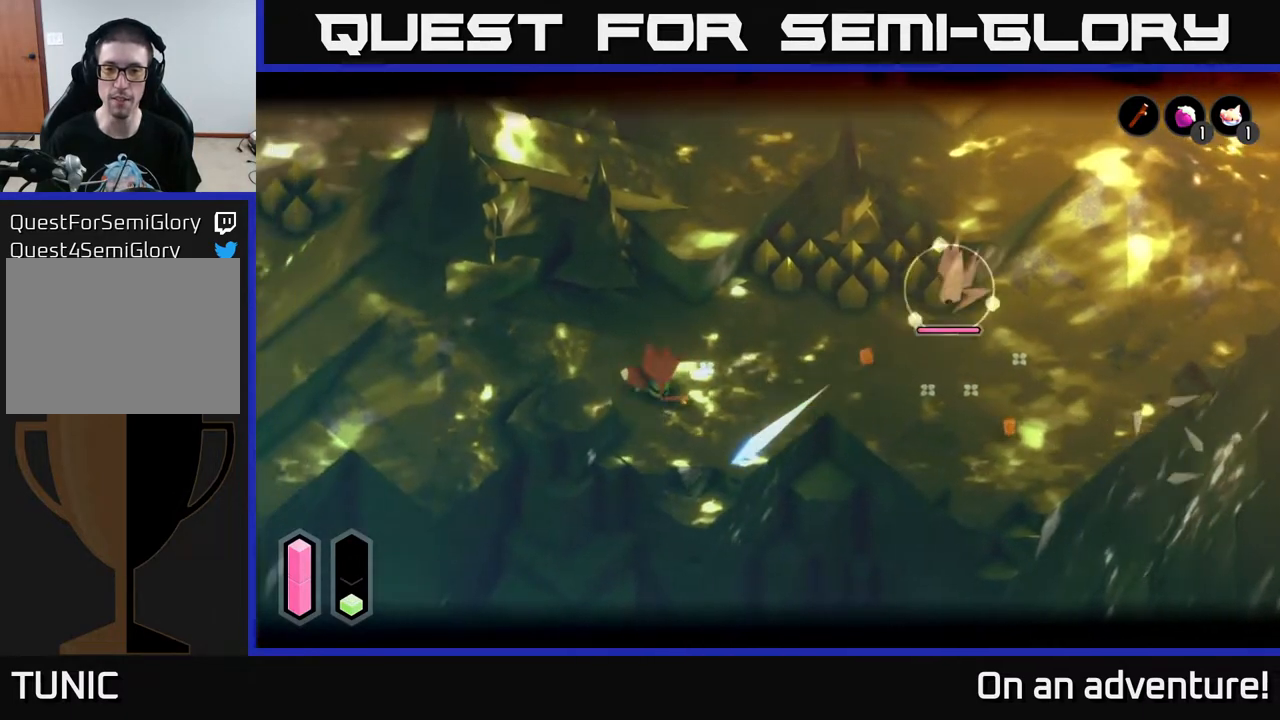
{"buttons": ["X", "L2"], "left_stick": "right", "right_stick": "center", "events": [[500, "X", "down"]]}
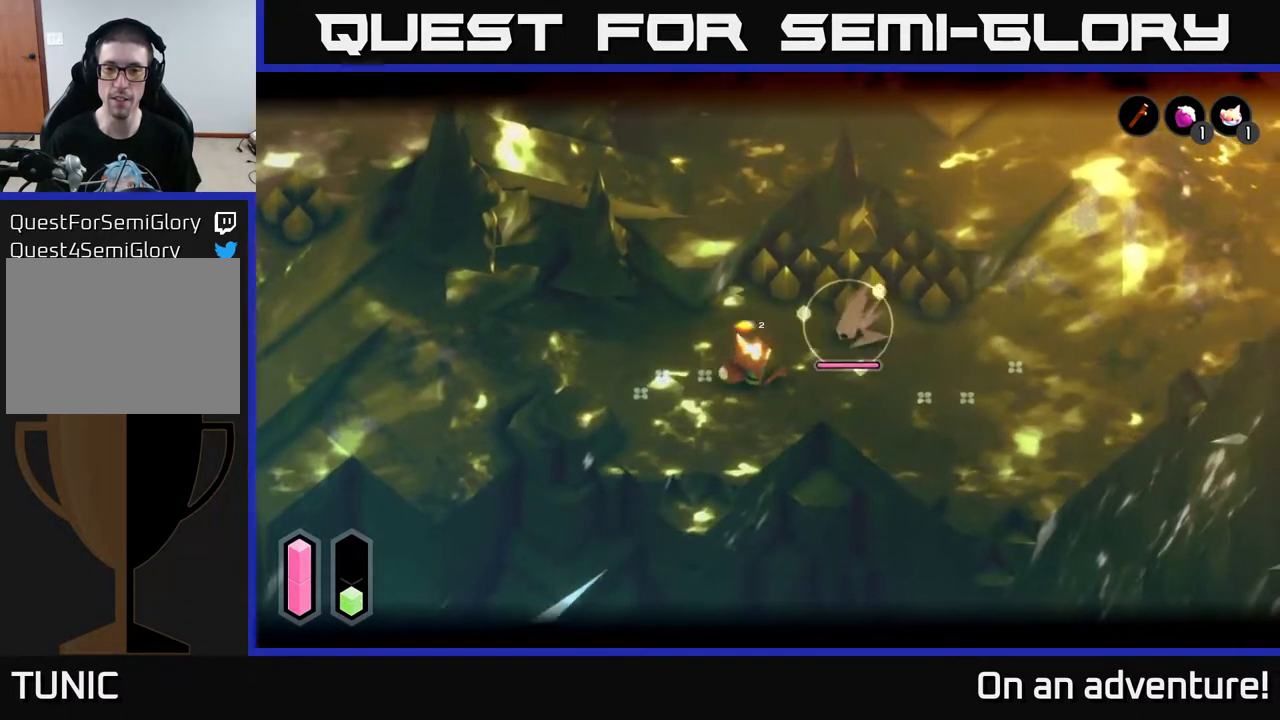
{"buttons": ["A", "L2"], "left_stick": "right", "right_stick": "center", "events": [[83, "X", "up"], [200, "left_stick", "center"], [383, "left_stick", "right"], [500, "A", "down"]]}
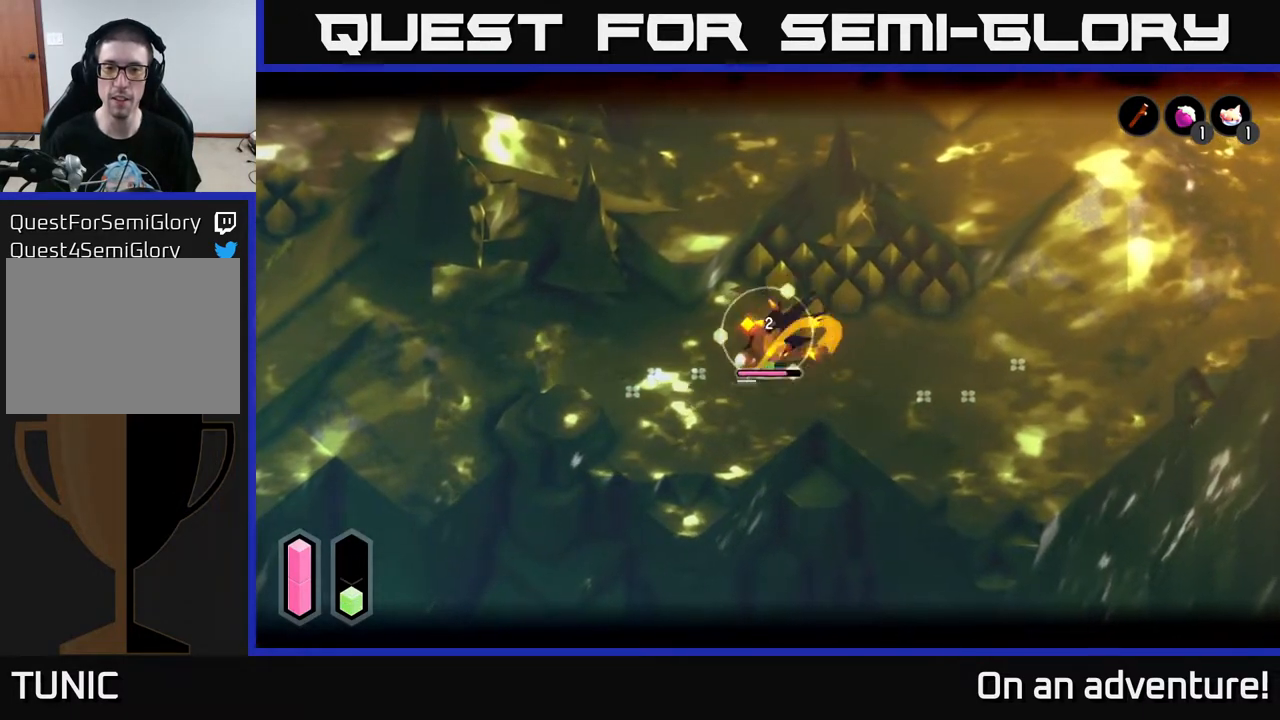
{"buttons": ["L2"], "left_stick": "up-left", "right_stick": "center", "events": [[67, "A", "up"], [183, "A", "down"], [233, "A", "up"], [467, "left_stick", "up-left"]]}
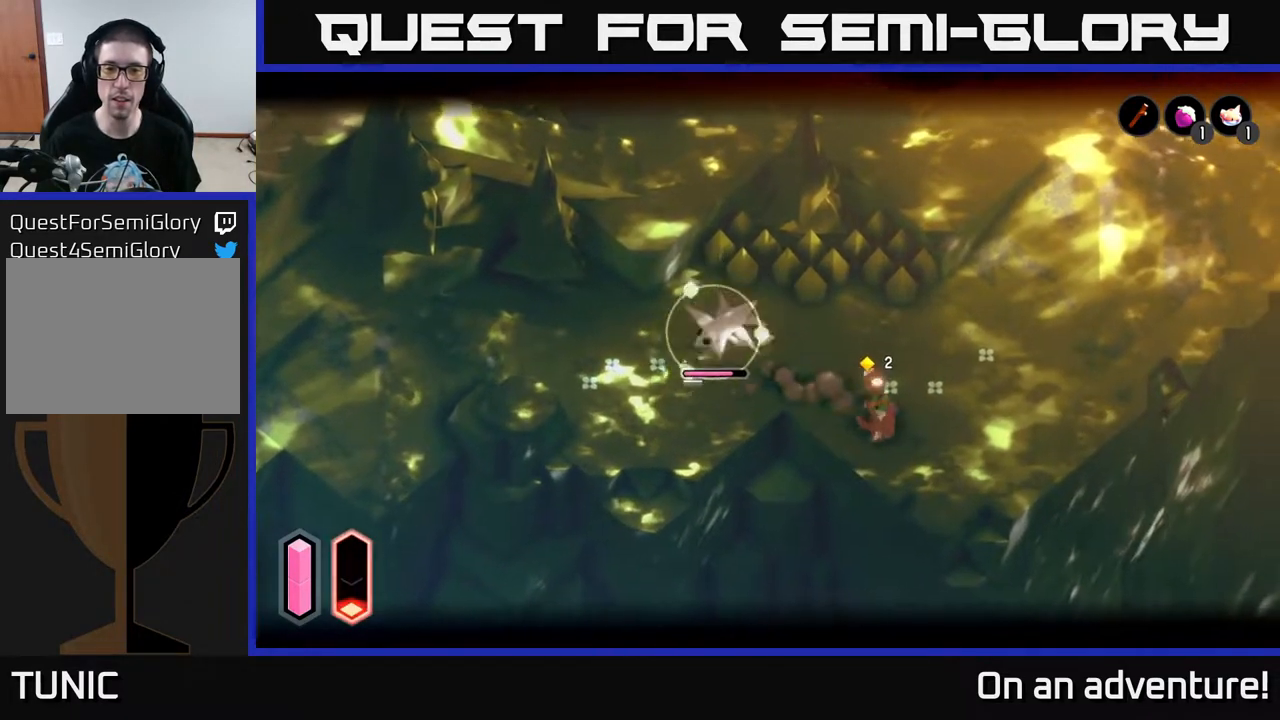
{"buttons": ["L2"], "left_stick": "up-left", "right_stick": "center", "events": []}
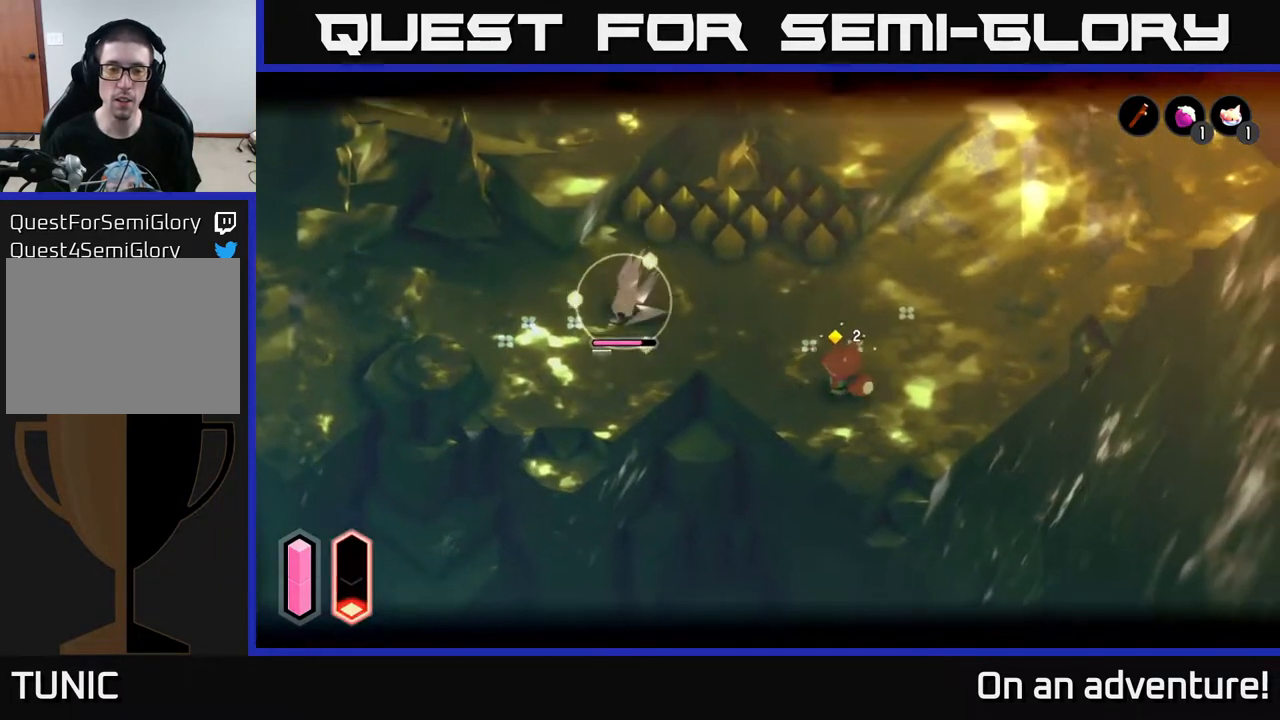
{"buttons": ["L2"], "left_stick": "up-left", "right_stick": "center", "events": [[167, "X", "down"], [317, "X", "up"]]}
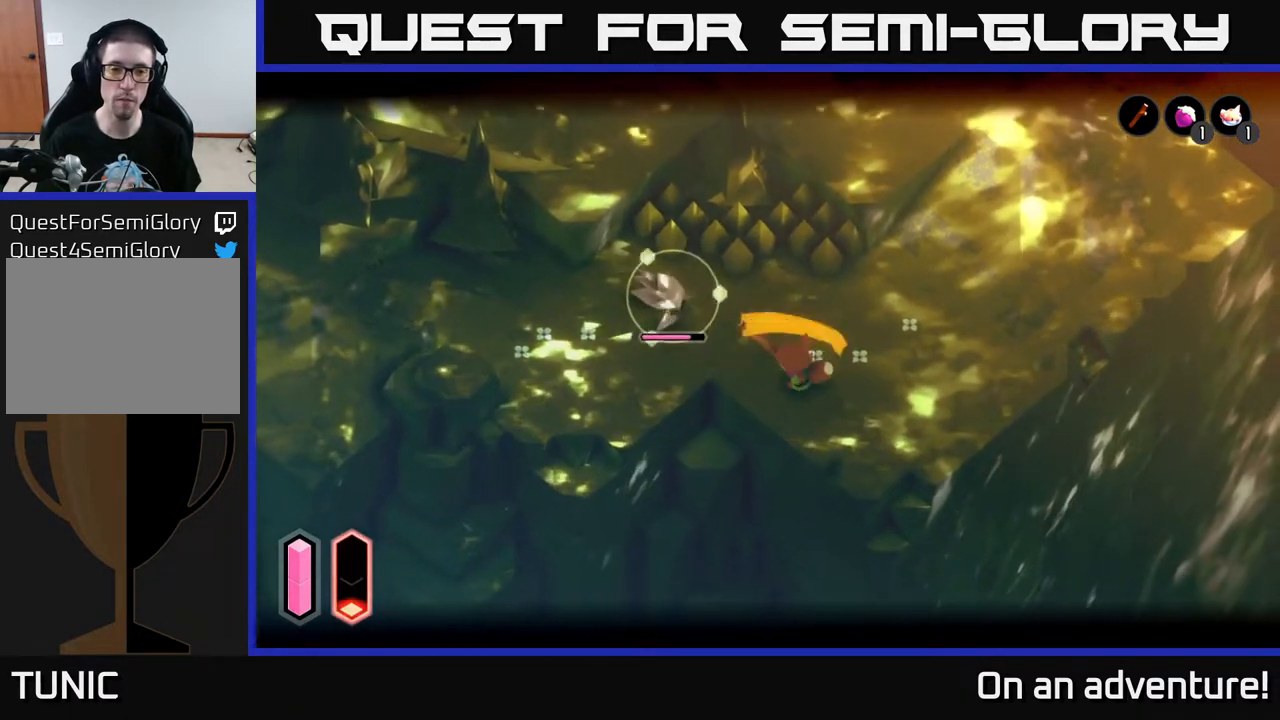
{"buttons": ["L2"], "left_stick": "center", "right_stick": "center", "events": [[150, "X", "down"], [200, "left_stick", "center"], [300, "X", "up"]]}
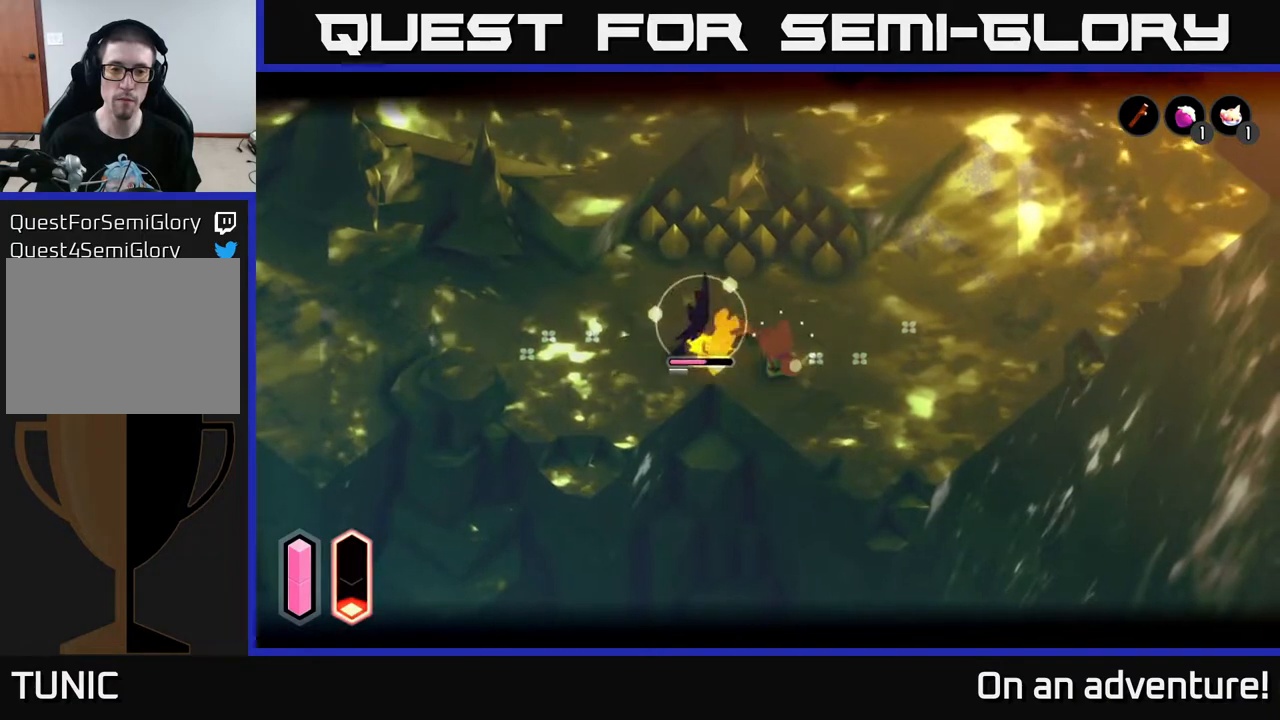
{"buttons": ["L2"], "left_stick": "center", "right_stick": "center", "events": [[17, "X", "down"], [167, "X", "up"]]}
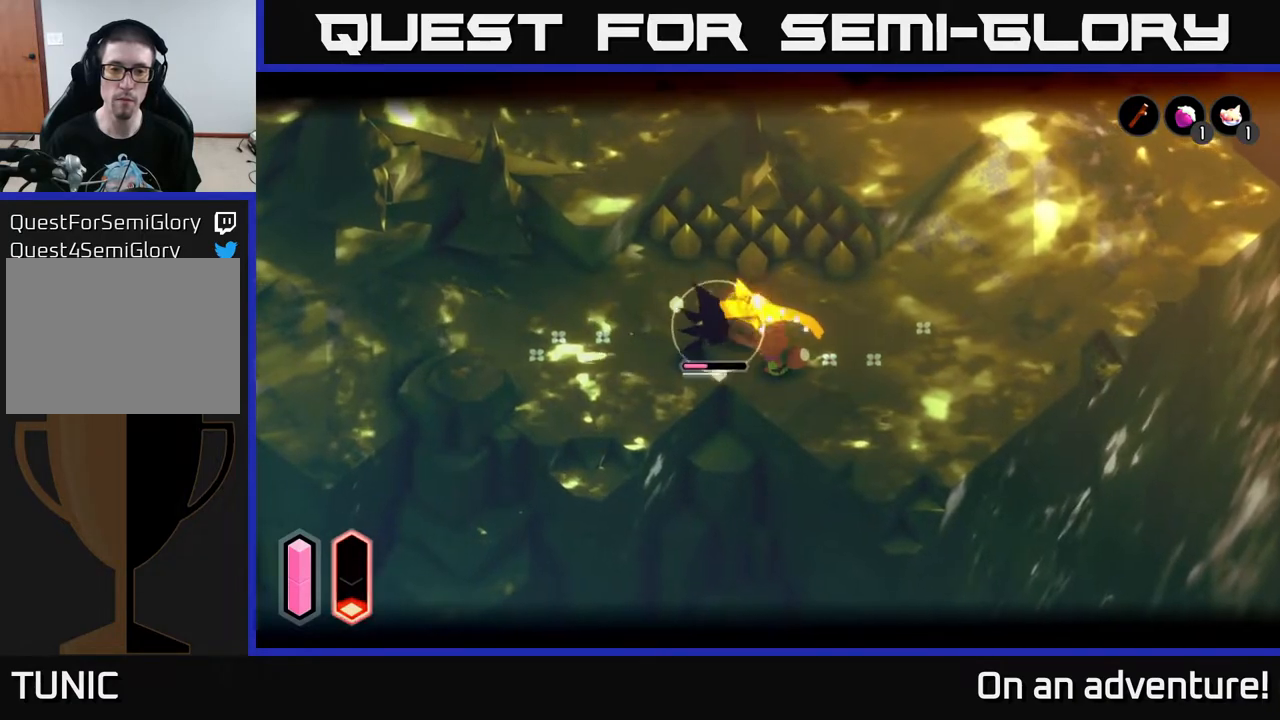
{"buttons": ["L2"], "left_stick": "center", "right_stick": "center", "events": [[100, "left_stick", "right"], [117, "A", "down"], [217, "A", "up"], [417, "left_stick", "up"], [467, "left_stick", "center"]]}
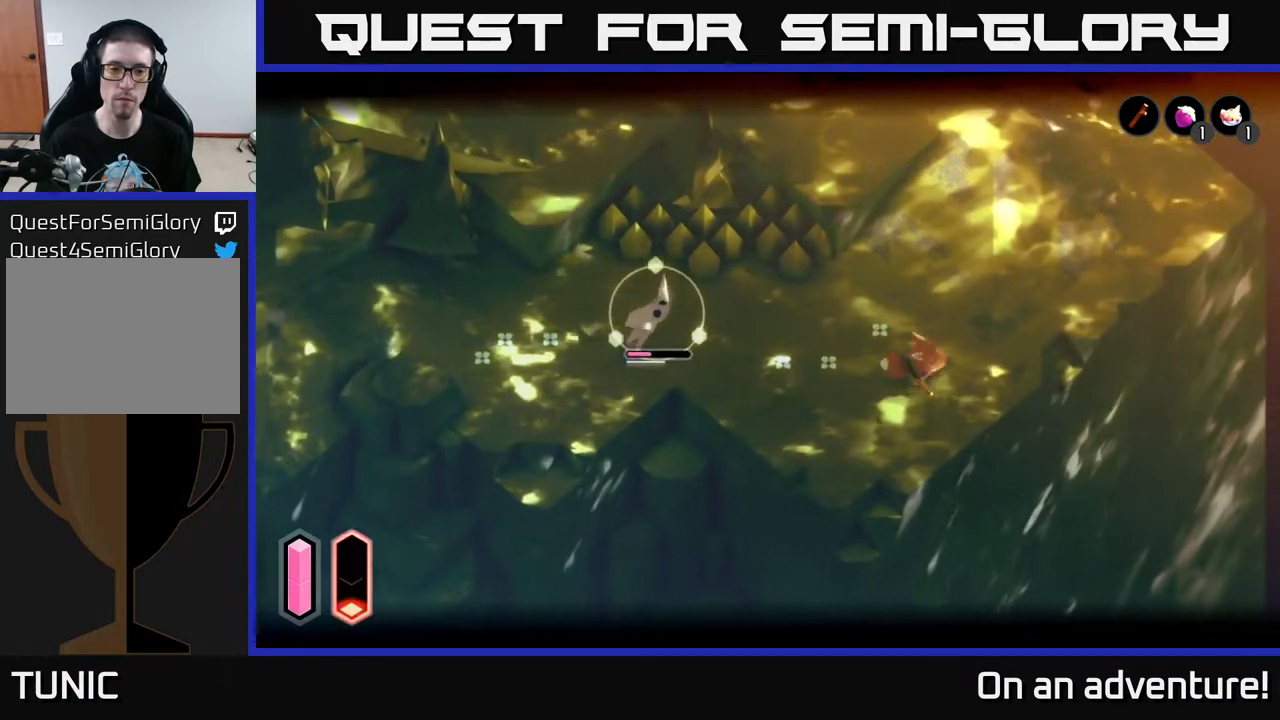
{"buttons": ["L2"], "left_stick": "left", "right_stick": "center", "events": [[33, "left_stick", "left"]]}
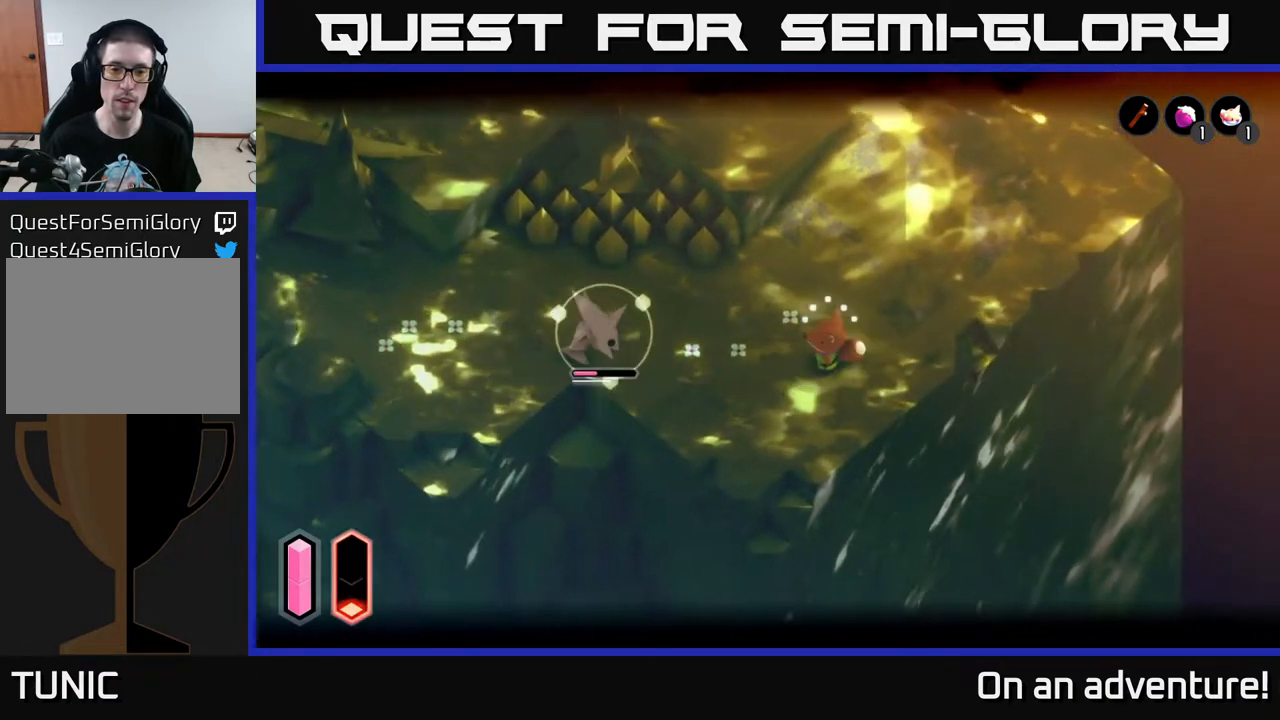
{"buttons": ["L2"], "left_stick": "left", "right_stick": "center", "events": [[317, "X", "down"], [400, "X", "up"]]}
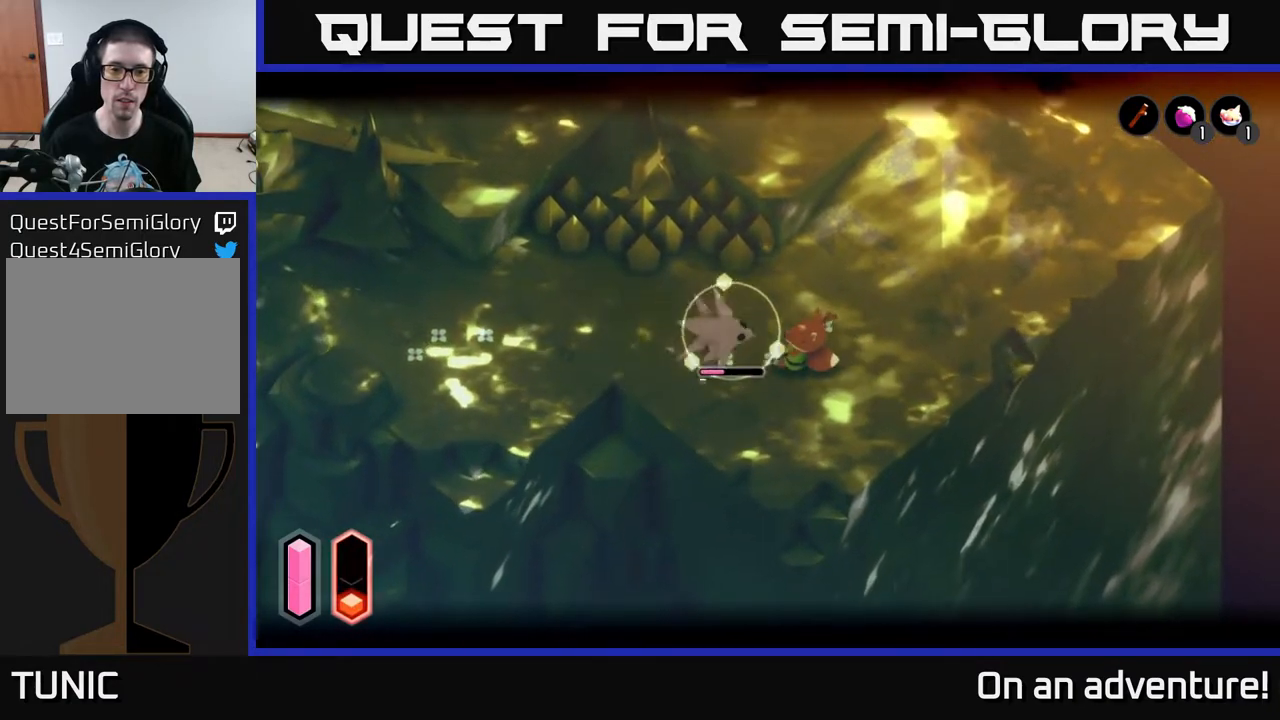
{"buttons": ["A", "L2"], "left_stick": "left", "right_stick": "center", "events": [[167, "X", "down"], [167, "left_stick", "center"], [333, "X", "up"], [467, "A", "down"], [467, "left_stick", "left"]]}
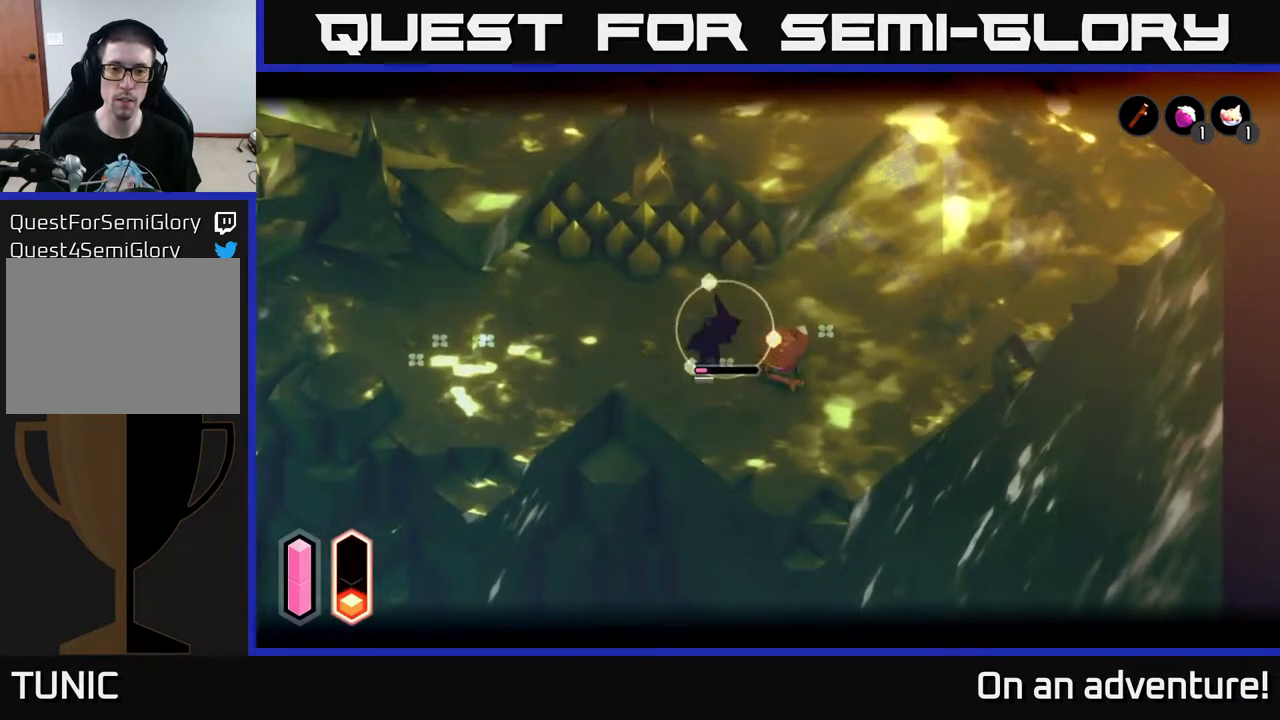
{"buttons": ["L2"], "left_stick": "left", "right_stick": "center", "events": [[17, "left_stick", "down-left"], [100, "A", "up"], [150, "A", "down"], [233, "A", "up"], [250, "left_stick", "left"]]}
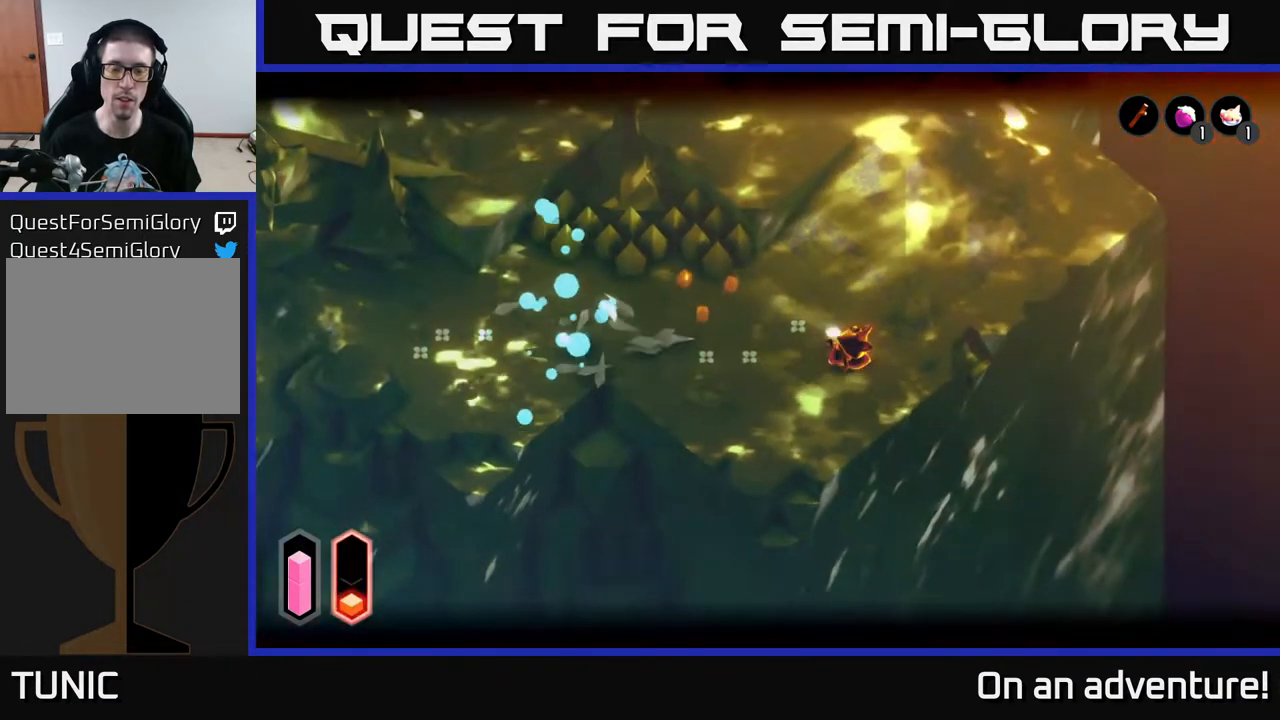
{"buttons": [], "left_stick": "left", "right_stick": "center", "events": [[183, "L2", "up"]]}
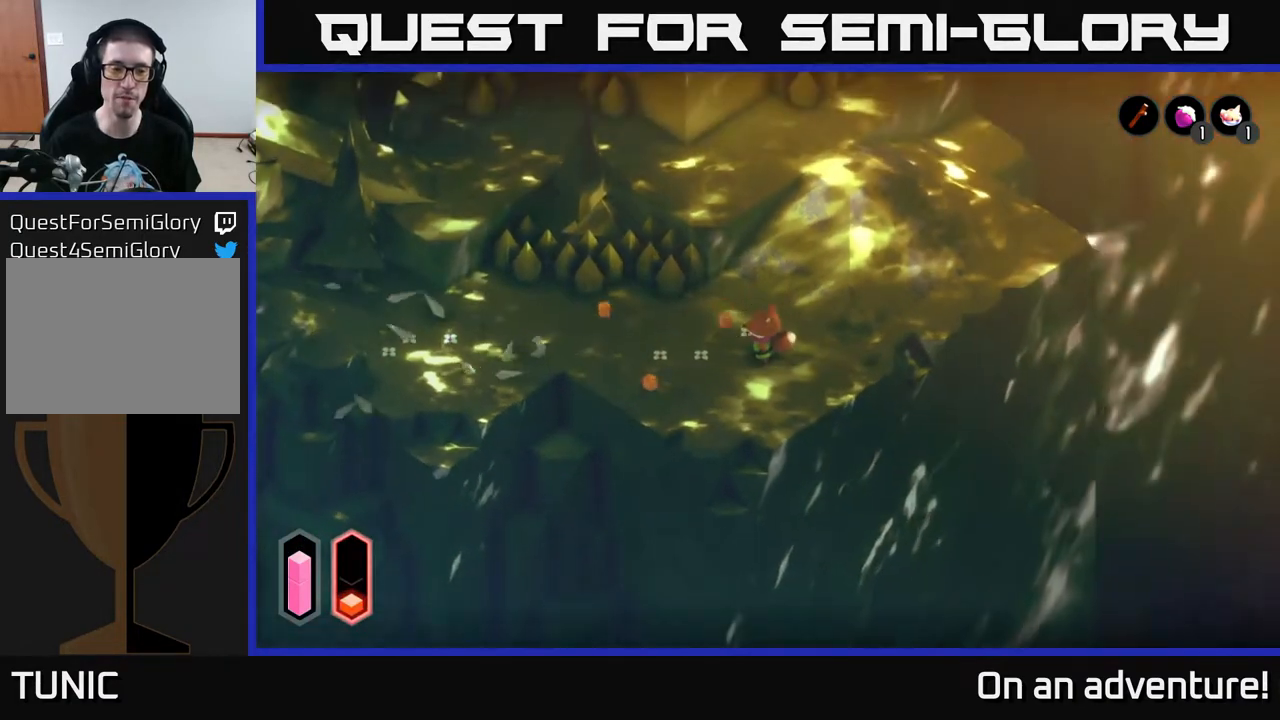
{"buttons": [], "left_stick": "center", "right_stick": "center", "events": [[200, "left_stick", "center"]]}
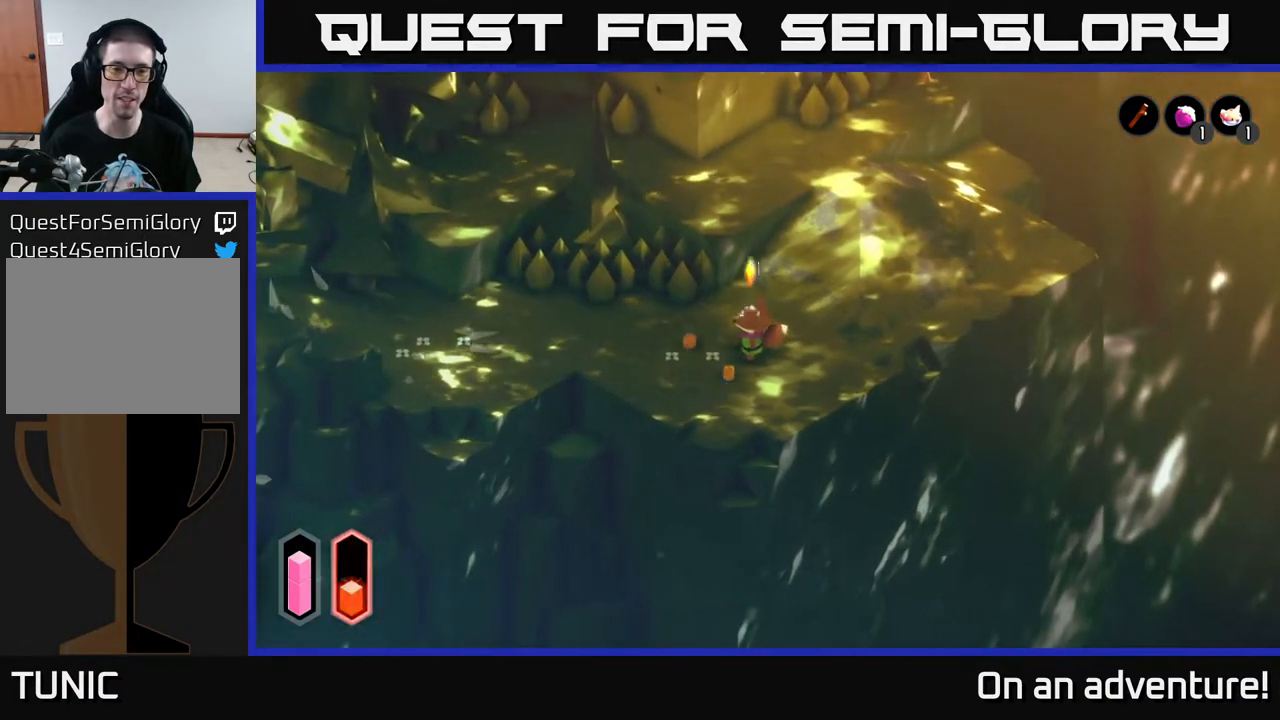
{"buttons": [], "left_stick": "up-right", "right_stick": "center", "events": [[17, "left_stick", "left"], [383, "left_stick", "up-right"]]}
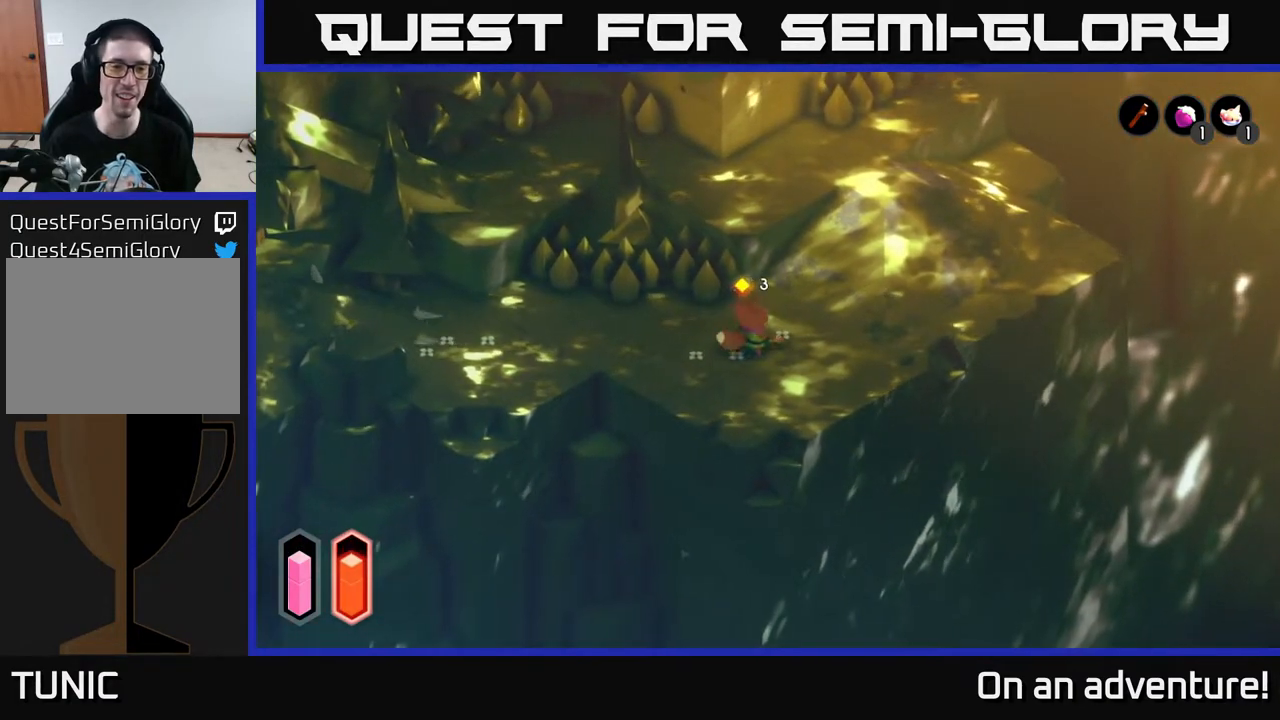
{"buttons": [], "left_stick": "up-right", "right_stick": "center", "events": []}
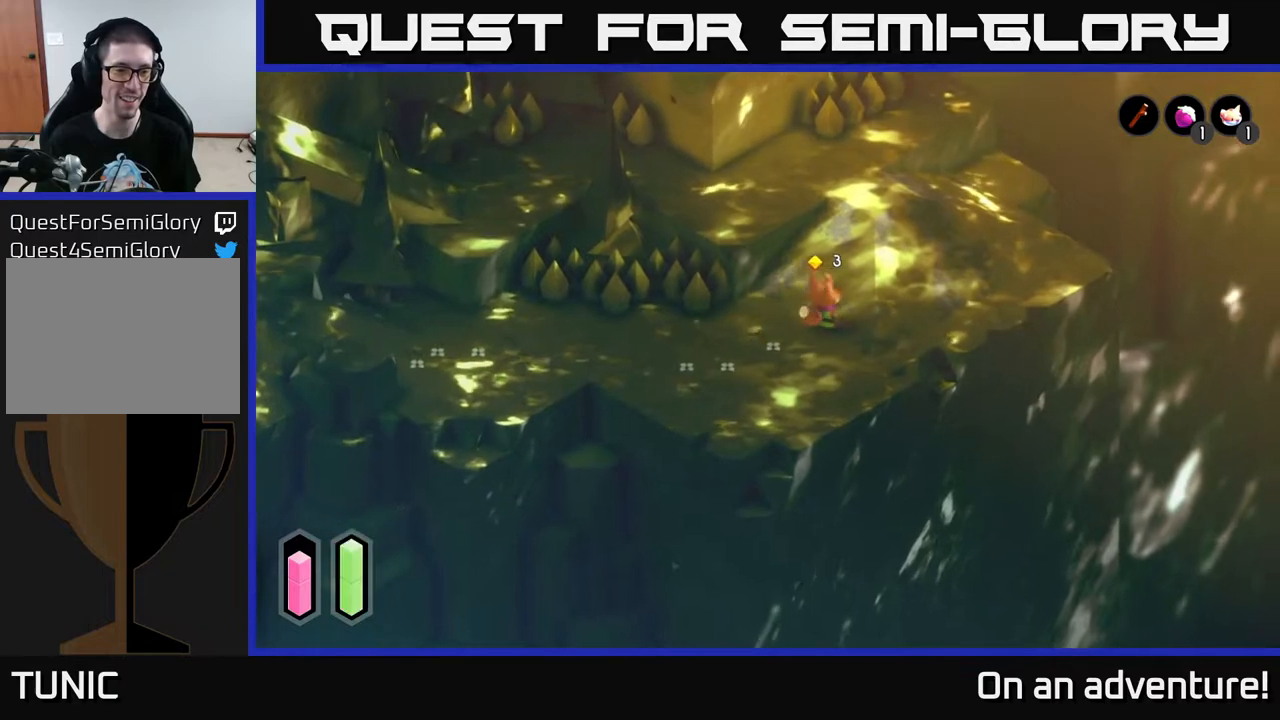
{"buttons": [], "left_stick": "up", "right_stick": "center", "events": [[183, "left_stick", "up"]]}
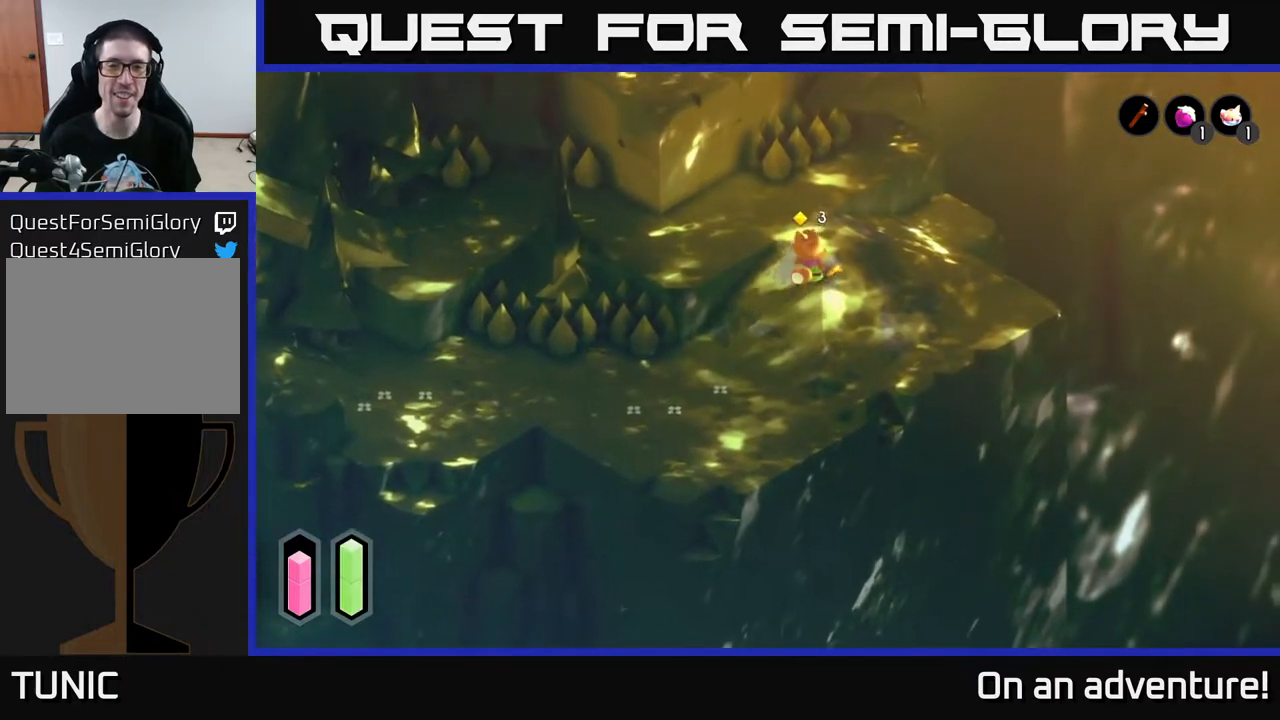
{"buttons": [], "left_stick": "up", "right_stick": "center", "events": []}